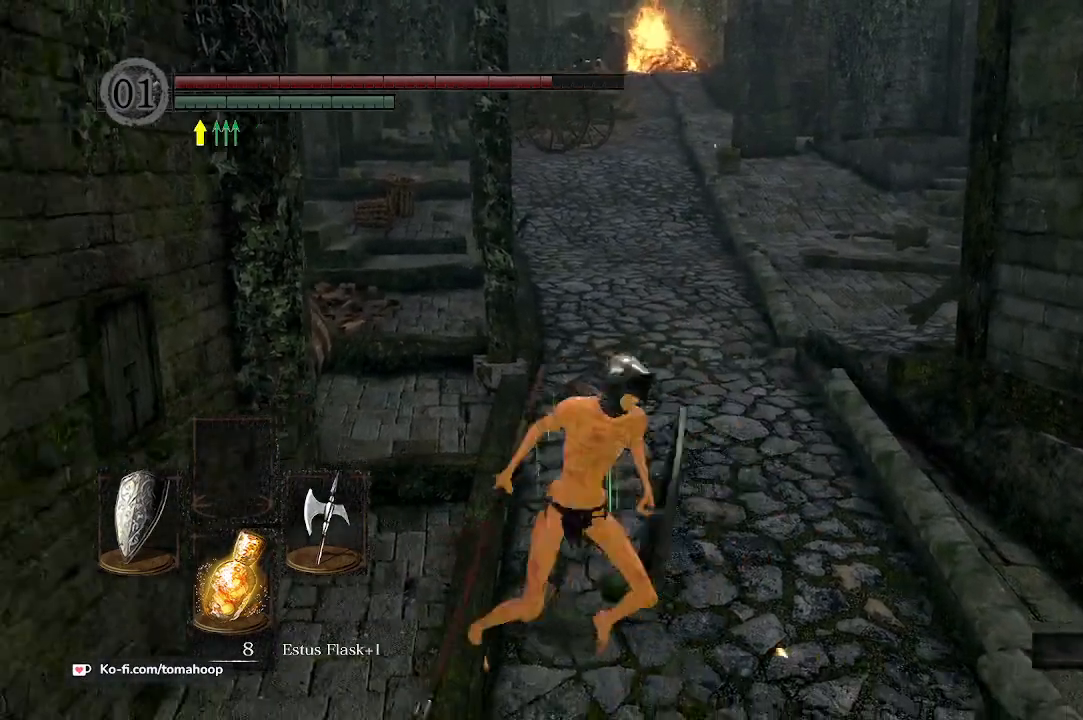
Gameplay with a controller (Xbox layout); each line is a JSON object with the inputs held at the frame after it. "events" lists button and stick changes between this image and that frame as [ms after this image, input, new state], when the widget could be followed in between.
{"buttons": [], "left_stick": "up-right", "right_stick": "up", "events": [[233, "left_stick", "up-right"], [333, "right_stick", "up"]]}
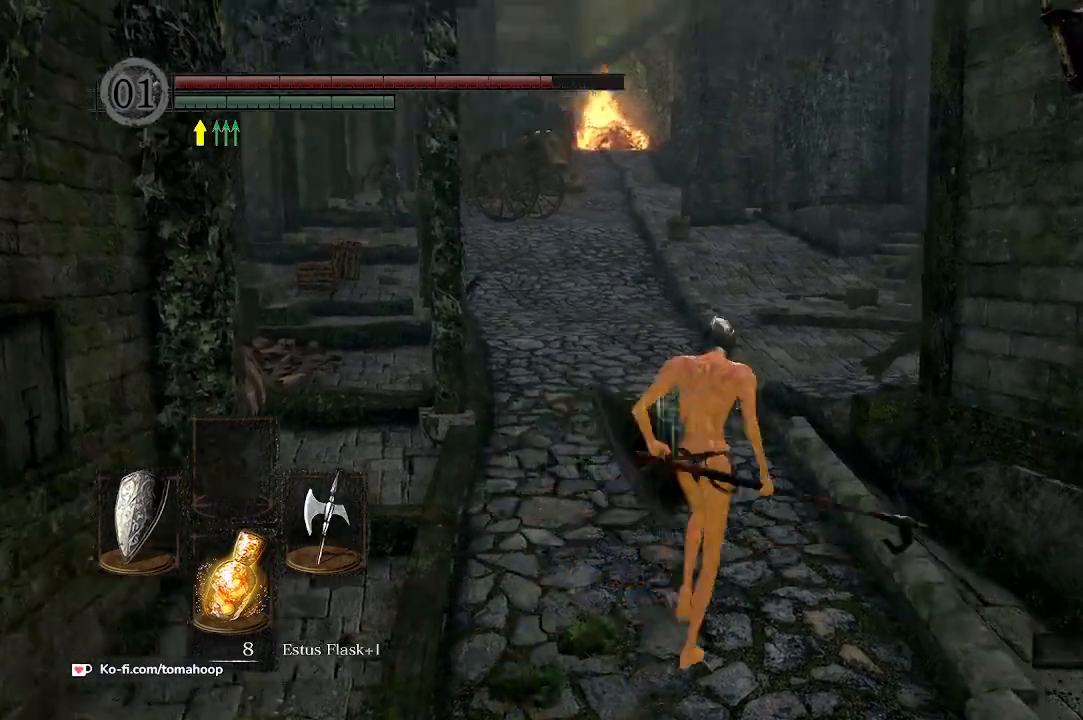
{"buttons": [], "left_stick": "up-right", "right_stick": "right", "events": [[33, "left_stick", "up-left"], [33, "right_stick", "up-left"], [100, "left_stick", "left"], [200, "right_stick", "center"], [233, "left_stick", "down-left"], [367, "left_stick", "down-right"], [400, "right_stick", "right"], [500, "left_stick", "up-right"]]}
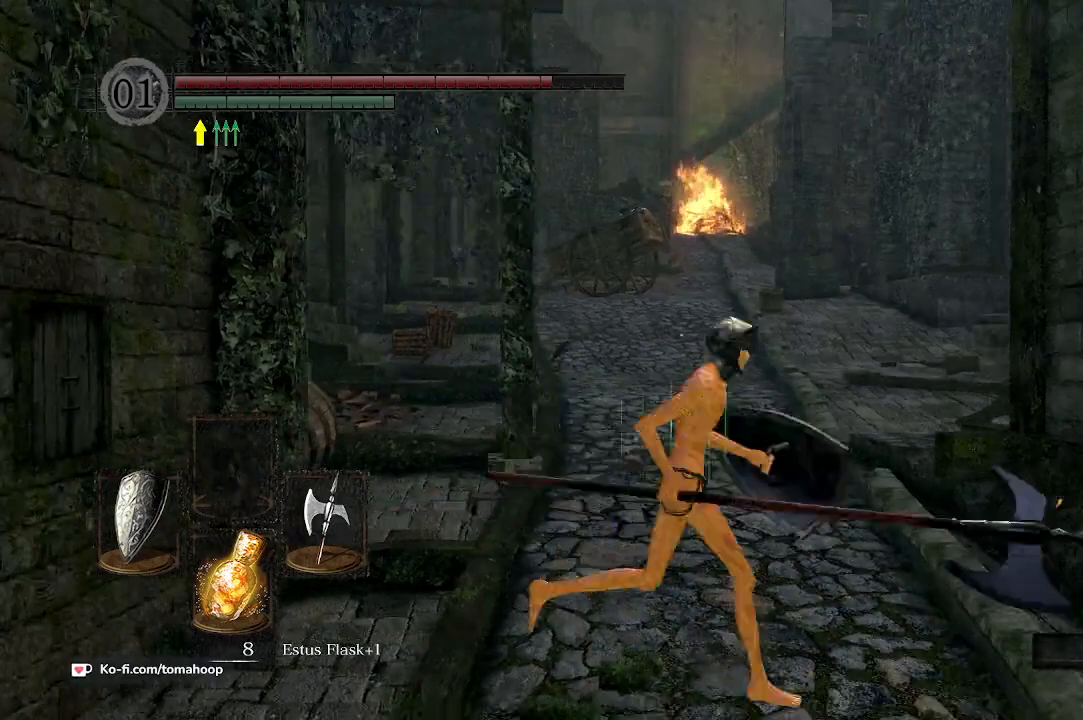
{"buttons": [], "left_stick": "right", "right_stick": "left", "events": [[33, "left_stick", "up"], [33, "right_stick", "center"], [200, "left_stick", "up-right"], [200, "right_stick", "left"], [400, "left_stick", "right"]]}
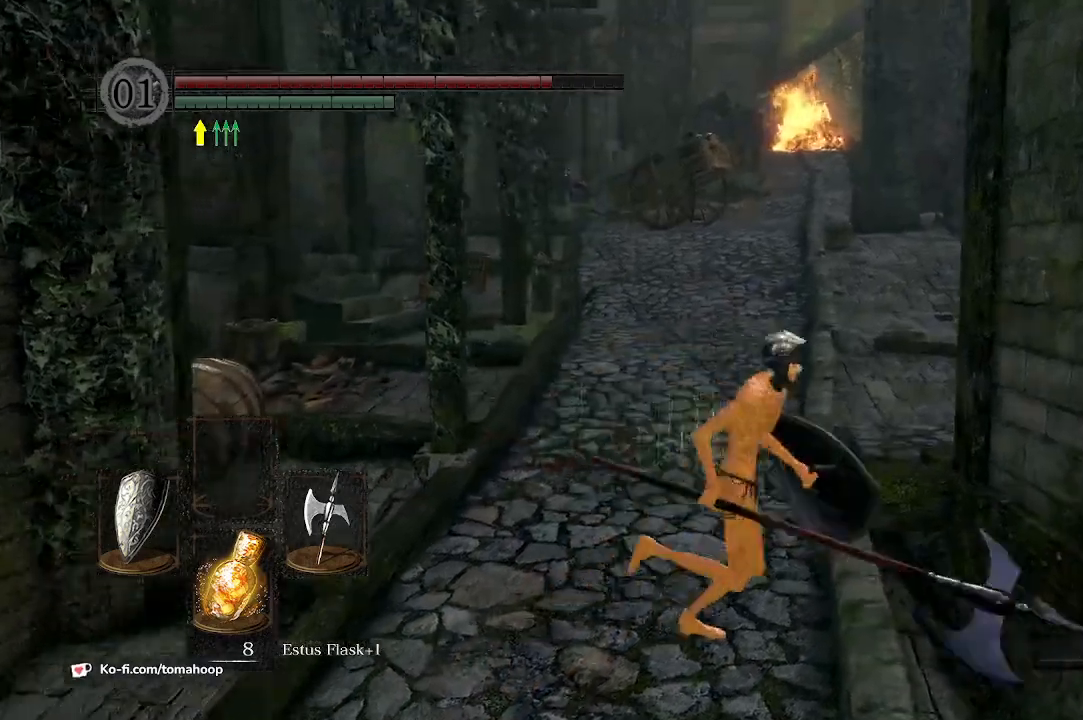
{"buttons": [], "left_stick": "up", "right_stick": "right", "events": [[33, "right_stick", "center"], [67, "left_stick", "down-left"], [400, "right_stick", "right"], [500, "left_stick", "up"]]}
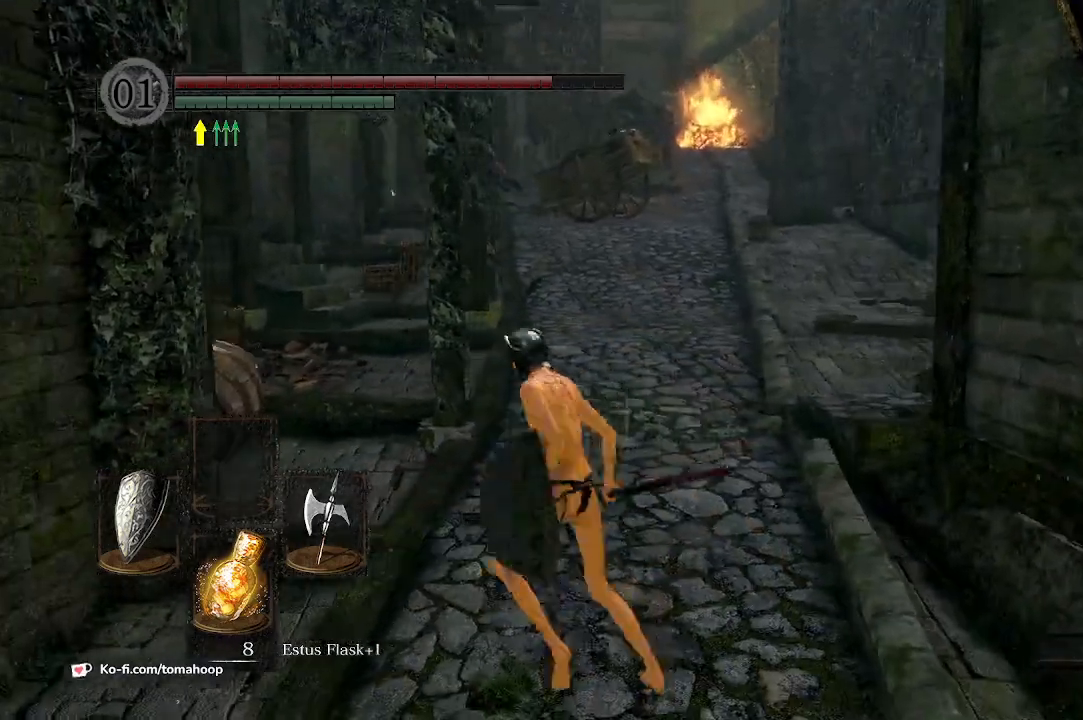
{"buttons": [], "left_stick": "up-right", "right_stick": "center", "events": [[33, "left_stick", "up-right"], [67, "R1", "down"], [67, "right_stick", "center"], [133, "left_stick", "right"], [233, "R1", "up"], [333, "left_stick", "up-right"]]}
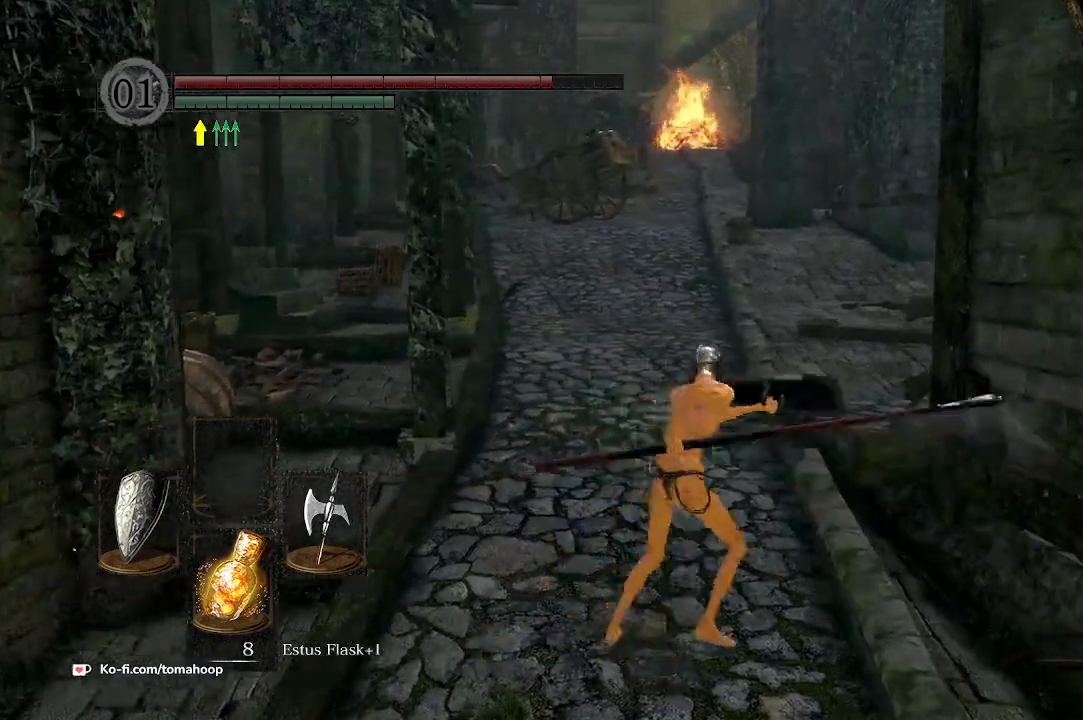
{"buttons": [], "left_stick": "center", "right_stick": "center", "events": [[267, "left_stick", "right"], [400, "left_stick", "center"]]}
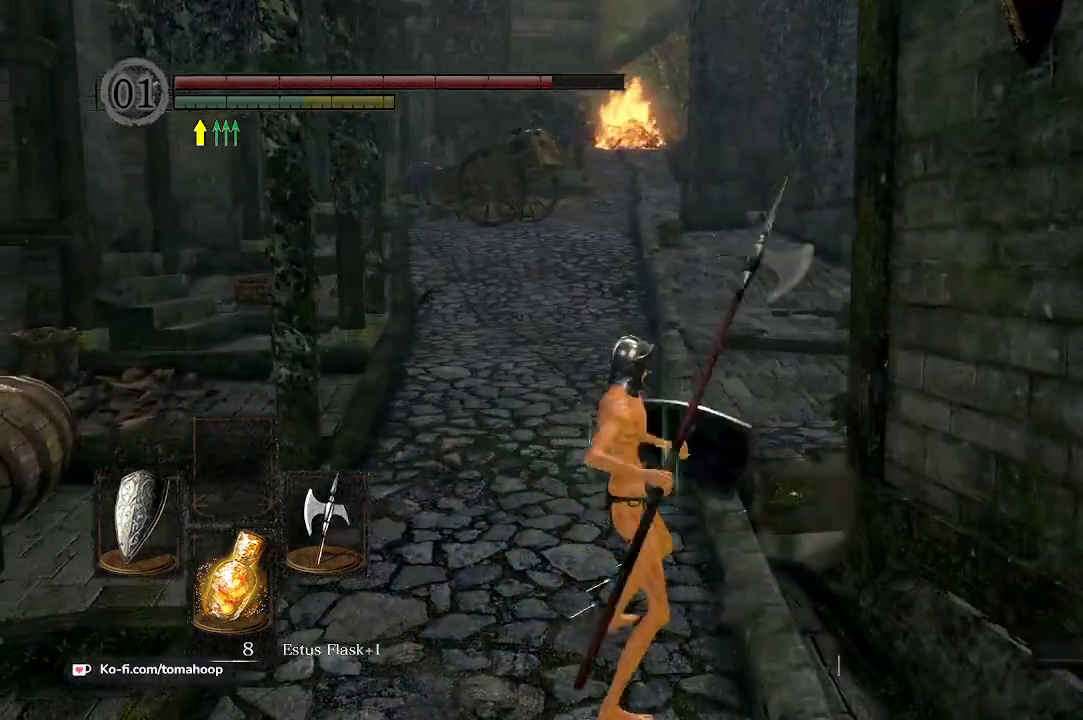
{"buttons": [], "left_stick": "center", "right_stick": "center", "events": []}
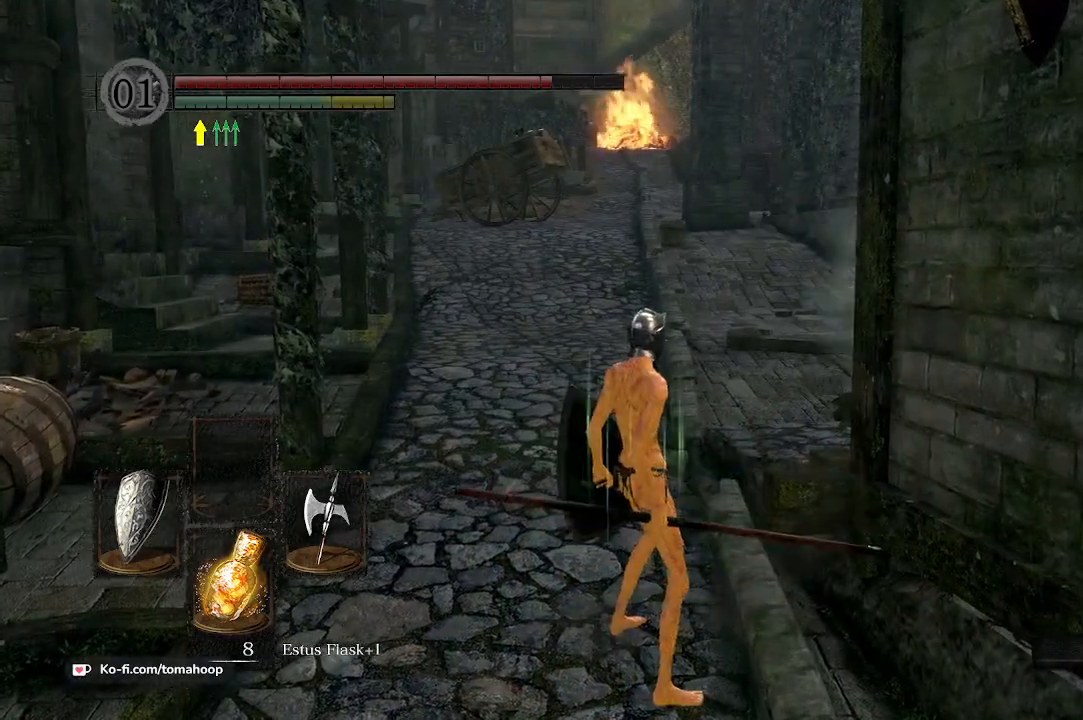
{"buttons": [], "left_stick": "center", "right_stick": "center", "events": []}
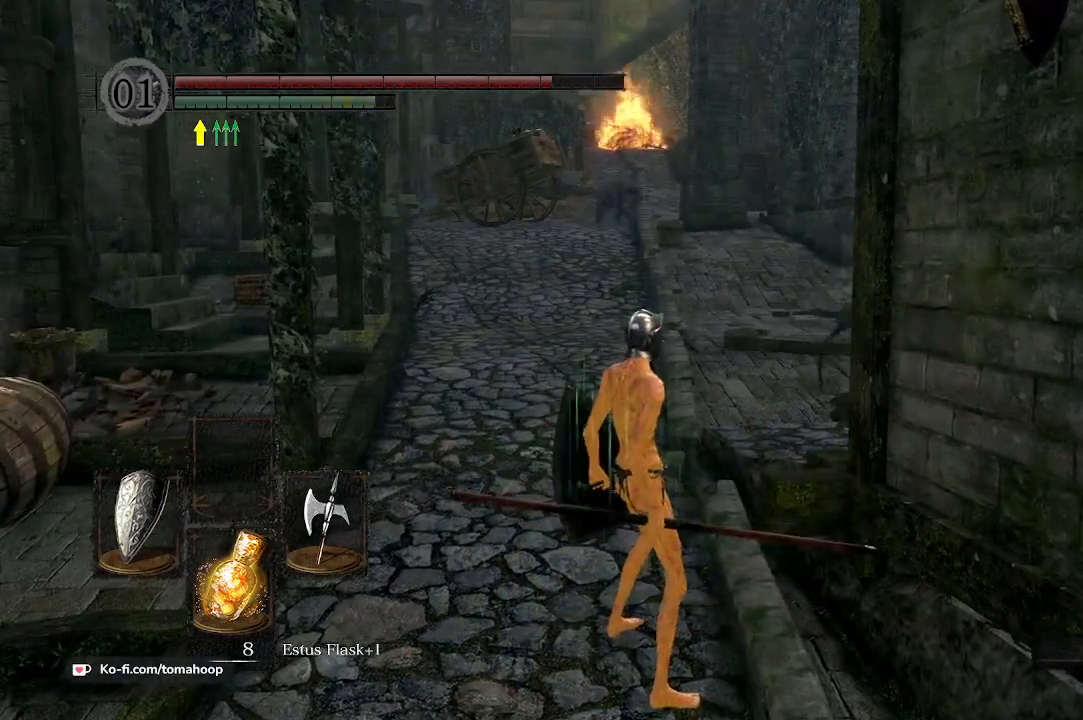
{"buttons": [], "left_stick": "up-right", "right_stick": "center", "events": [[33, "left_stick", "down"], [333, "left_stick", "left"], [367, "right_stick", "down-right"], [467, "left_stick", "up-right"], [500, "right_stick", "center"]]}
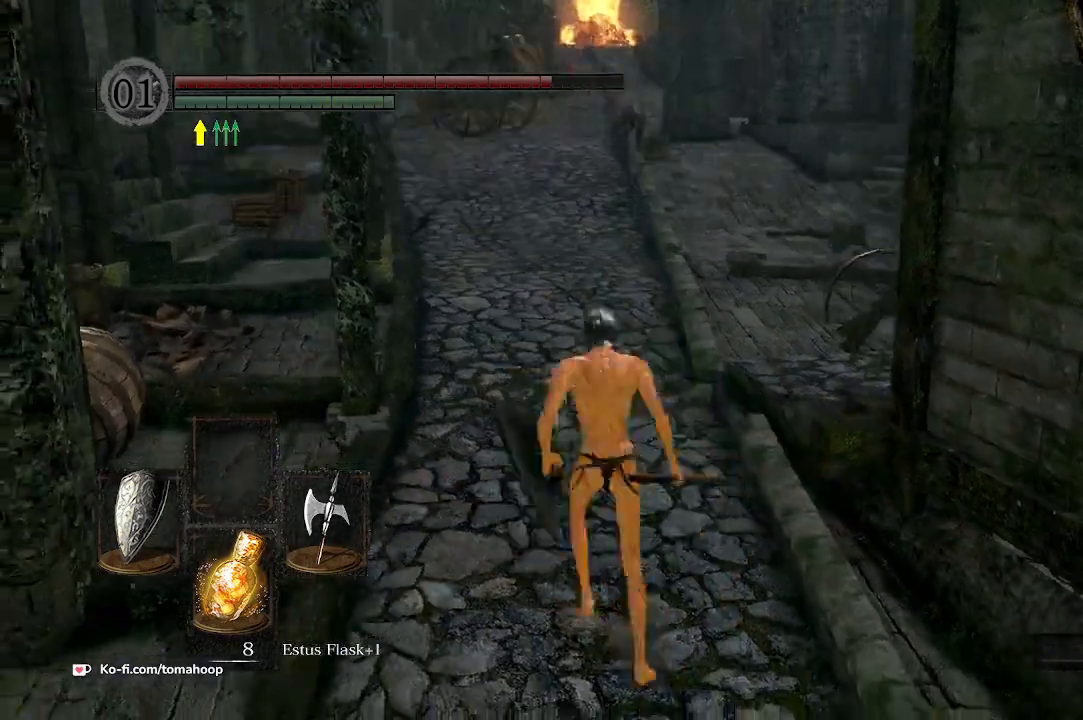
{"buttons": [], "left_stick": "down", "right_stick": "center", "events": [[100, "left_stick", "center"], [167, "R3", "down"], [300, "R3", "up"], [467, "left_stick", "down"]]}
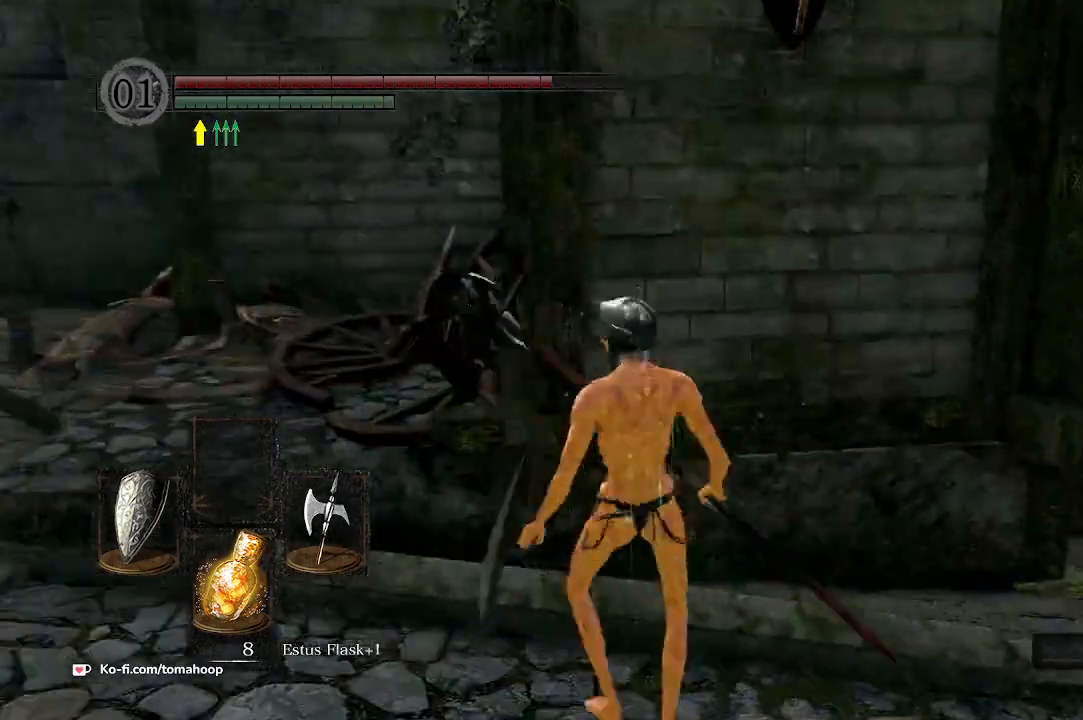
{"buttons": ["L1", "R3"], "left_stick": "center", "right_stick": "center", "events": [[33, "left_stick", "down-left"], [67, "right_stick", "left"], [267, "left_stick", "up-left"], [333, "L1", "down"], [367, "right_stick", "center"], [400, "left_stick", "center"], [433, "R3", "down"]]}
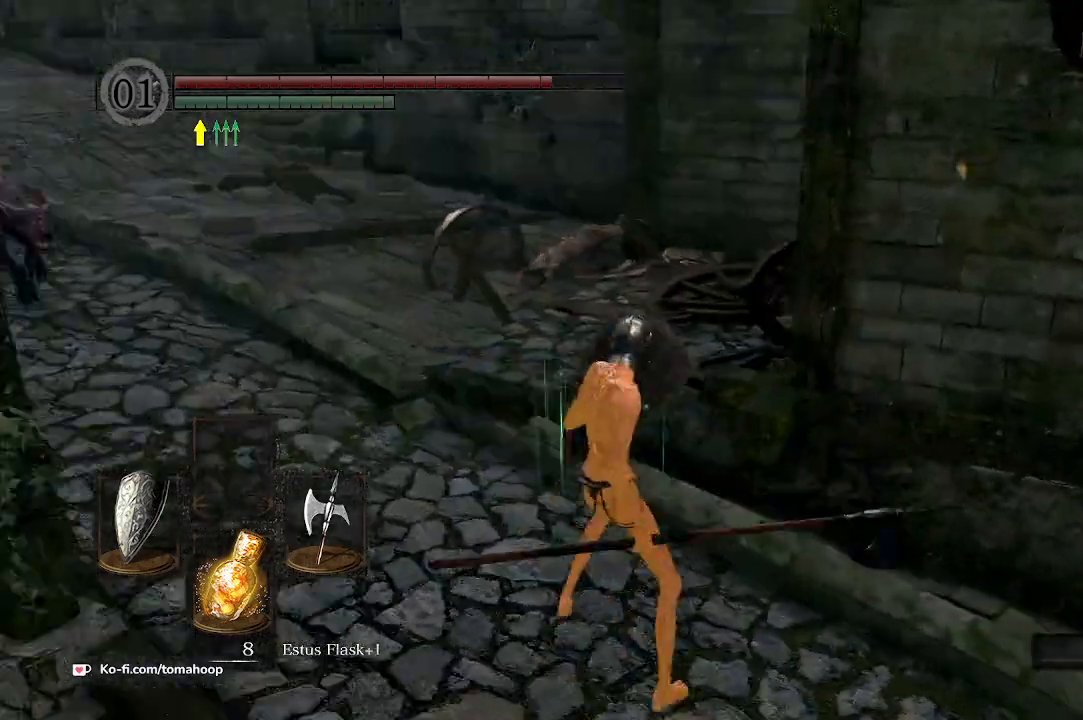
{"buttons": ["L1", "R3"], "left_stick": "up", "right_stick": "center", "events": [[100, "R3", "up"], [133, "left_stick", "left"], [233, "right_stick", "left"], [300, "left_stick", "down"], [367, "left_stick", "left"], [467, "left_stick", "up"], [467, "right_stick", "center"], [500, "R3", "down"]]}
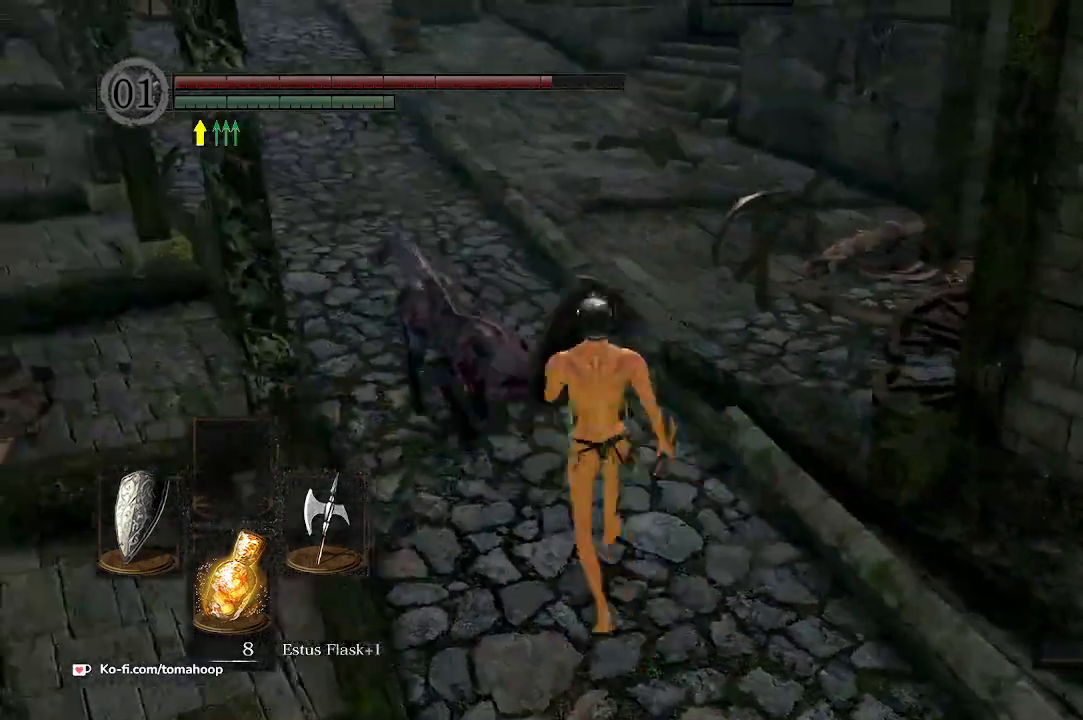
{"buttons": ["L1"], "left_stick": "down", "right_stick": "center", "events": [[133, "left_stick", "center"], [167, "R3", "up"], [367, "left_stick", "down"]]}
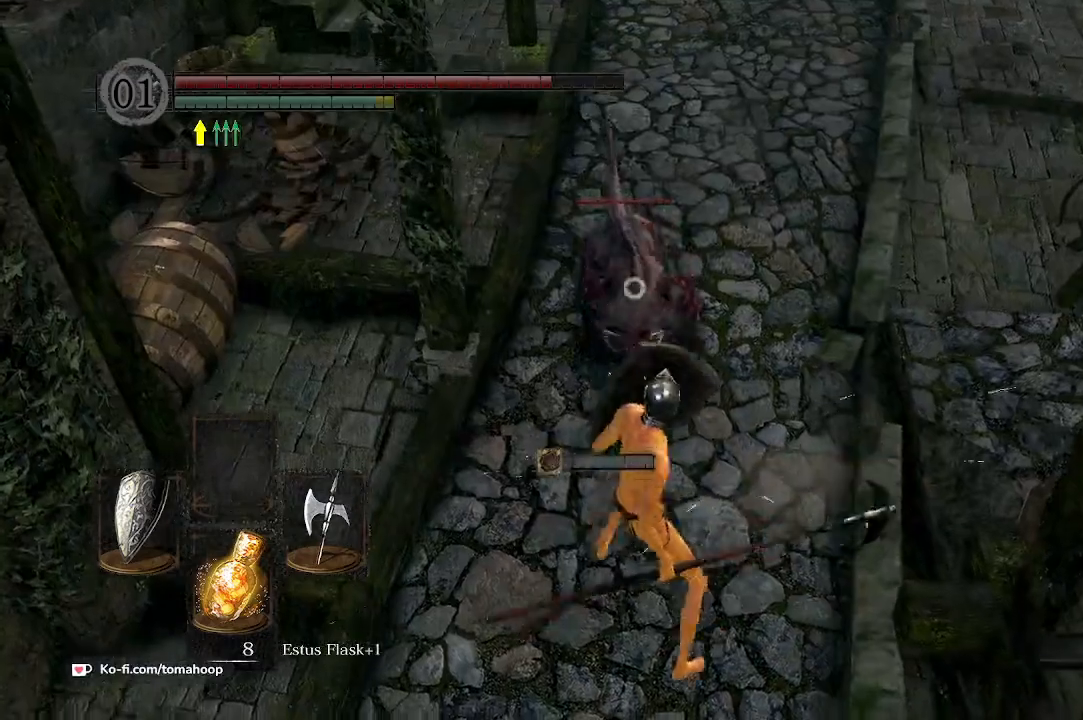
{"buttons": ["L1"], "left_stick": "up", "right_stick": "center", "events": [[100, "left_stick", "left"], [200, "left_stick", "up"], [233, "R1", "down"], [333, "R1", "up"], [433, "R1", "down"], [500, "R1", "up"]]}
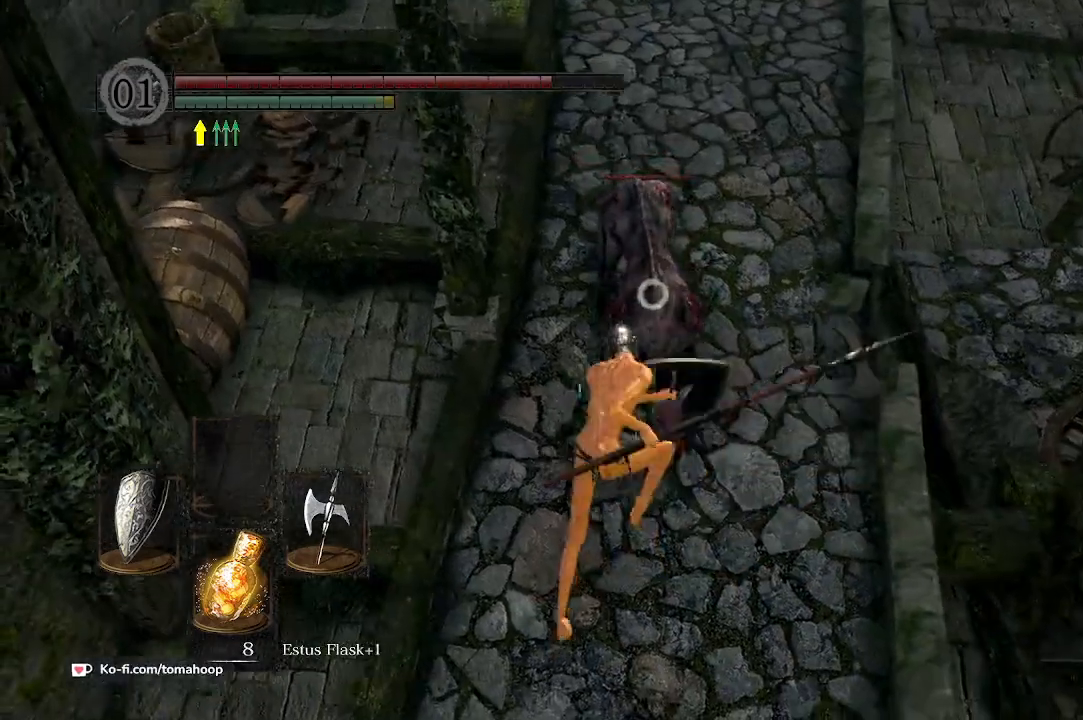
{"buttons": ["L1", "R3"], "left_stick": "up", "right_stick": "center", "events": [[200, "L2", "down"], [433, "L2", "up"], [500, "R3", "down"]]}
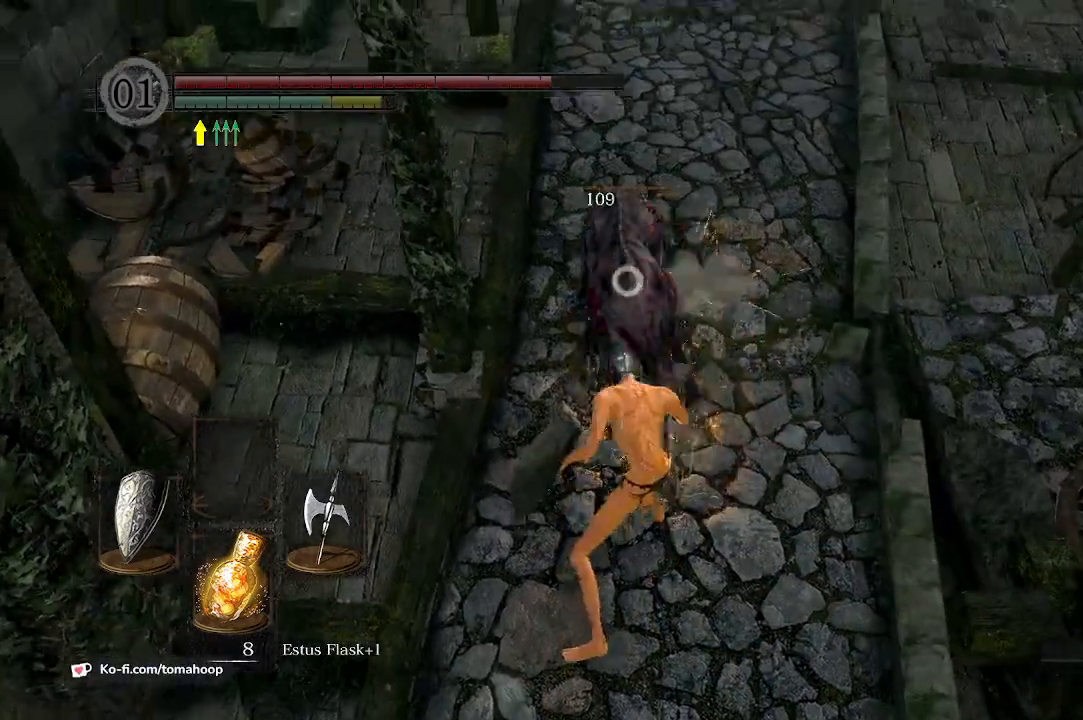
{"buttons": [], "left_stick": "down", "right_stick": "up-right", "events": [[67, "left_stick", "right"], [100, "R3", "up"], [167, "right_stick", "up-right"], [200, "left_stick", "down"], [233, "L1", "up"]]}
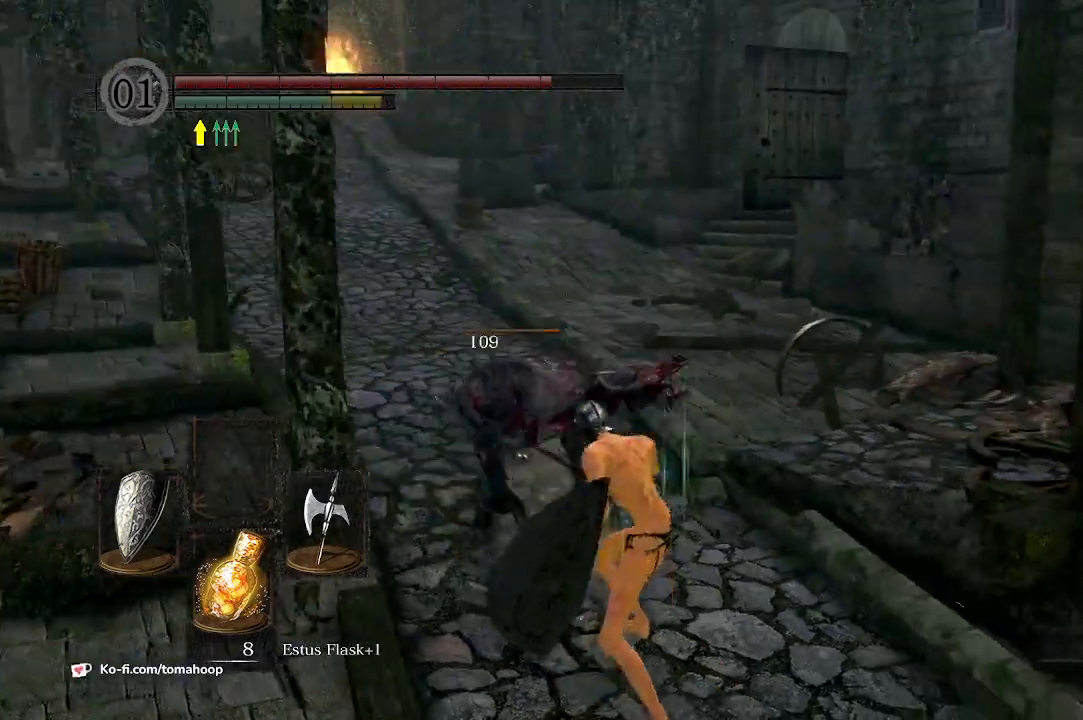
{"buttons": [], "left_stick": "center", "right_stick": "center", "events": [[100, "left_stick", "center"], [100, "right_stick", "center"]]}
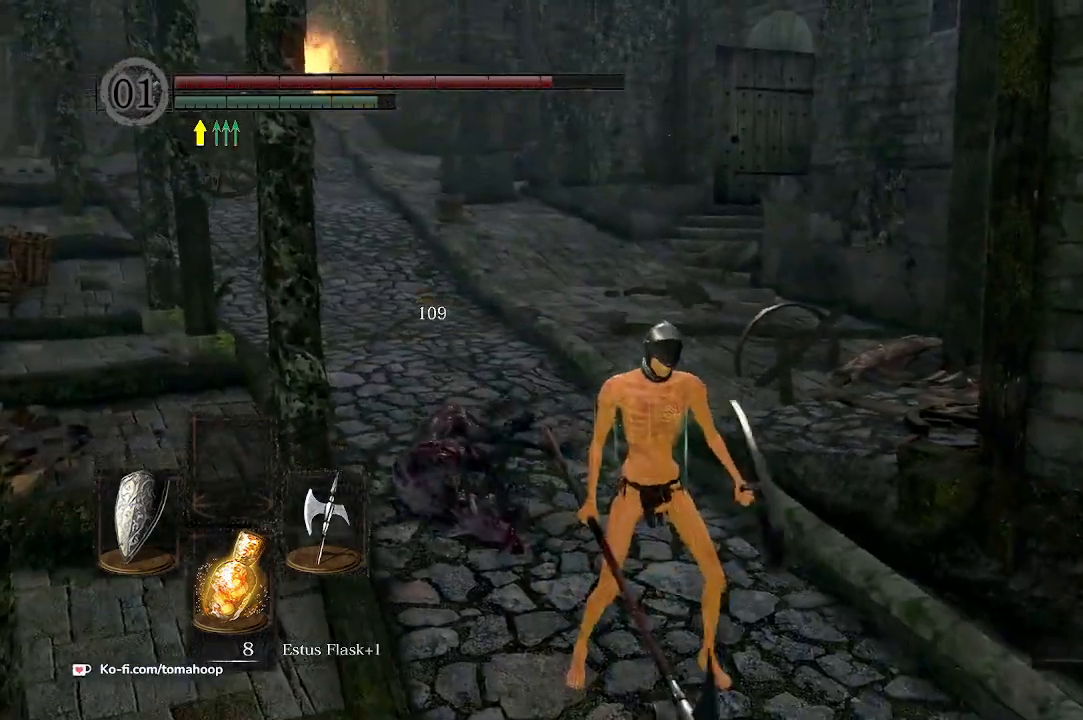
{"buttons": [], "left_stick": "up-right", "right_stick": "left", "events": [[367, "right_stick", "left"], [433, "left_stick", "up-right"]]}
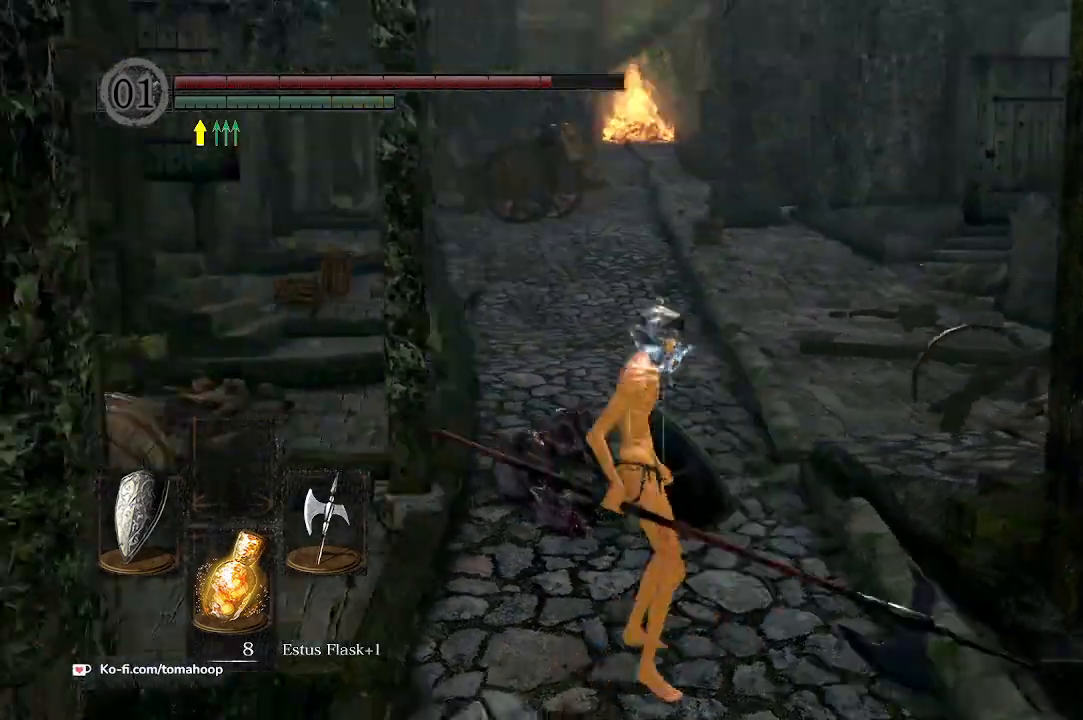
{"buttons": [], "left_stick": "center", "right_stick": "center", "events": [[167, "left_stick", "center"], [333, "right_stick", "center"]]}
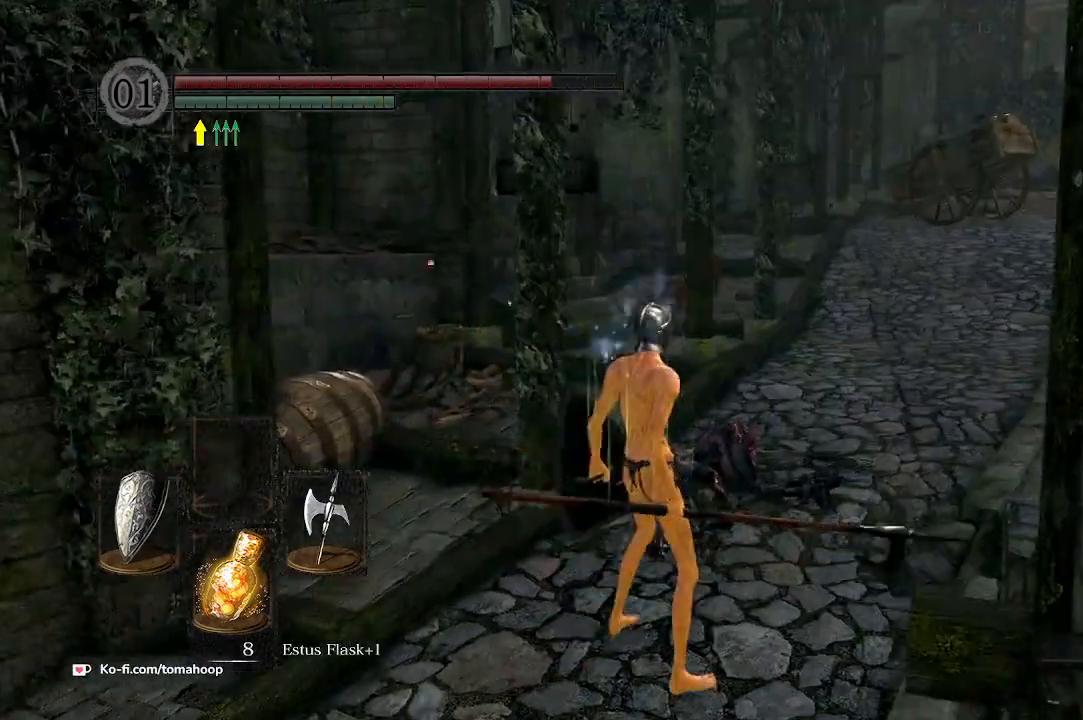
{"buttons": [], "left_stick": "up-right", "right_stick": "up-left", "events": [[200, "left_stick", "up-right"], [200, "right_stick", "left"], [400, "right_stick", "up-left"]]}
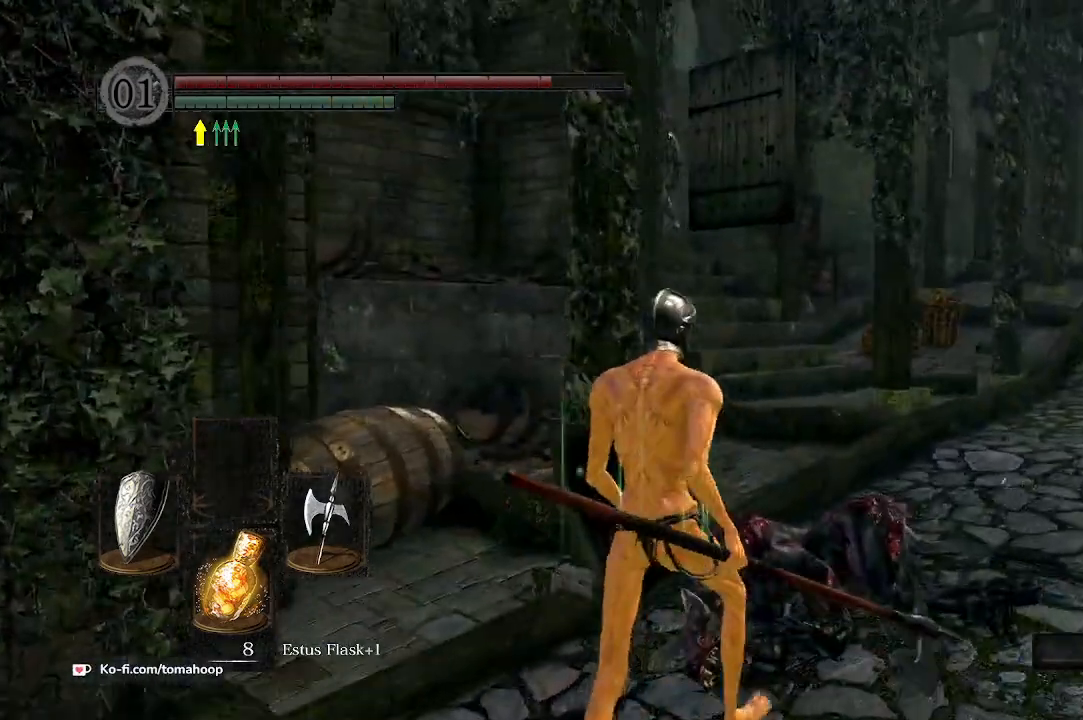
{"buttons": [], "left_stick": "up-right", "right_stick": "left", "events": [[400, "right_stick", "left"]]}
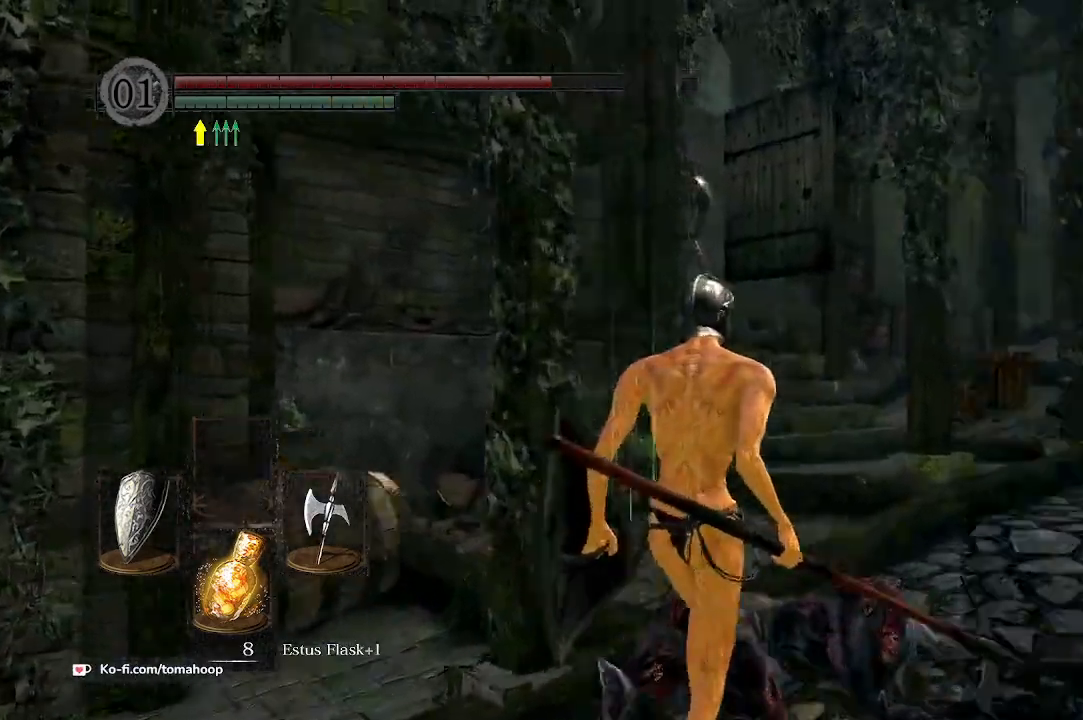
{"buttons": [], "left_stick": "right", "right_stick": "left", "events": [[133, "left_stick", "right"]]}
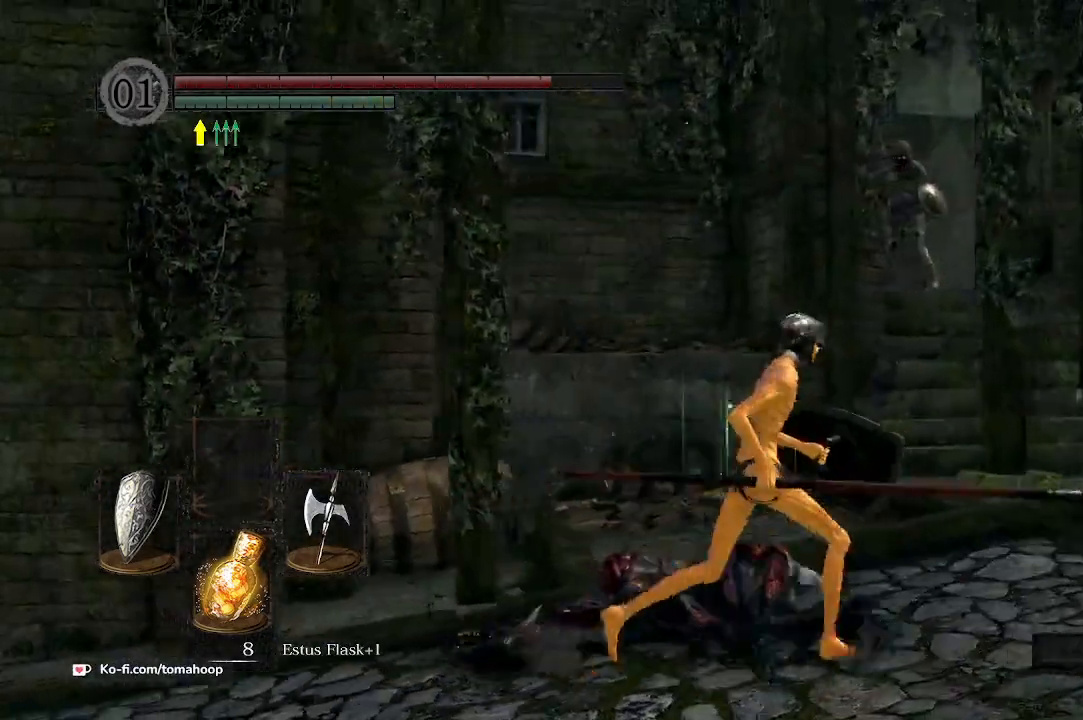
{"buttons": [], "left_stick": "center", "right_stick": "center", "events": [[100, "right_stick", "center"], [167, "R3", "down"], [300, "R3", "up"], [300, "left_stick", "center"]]}
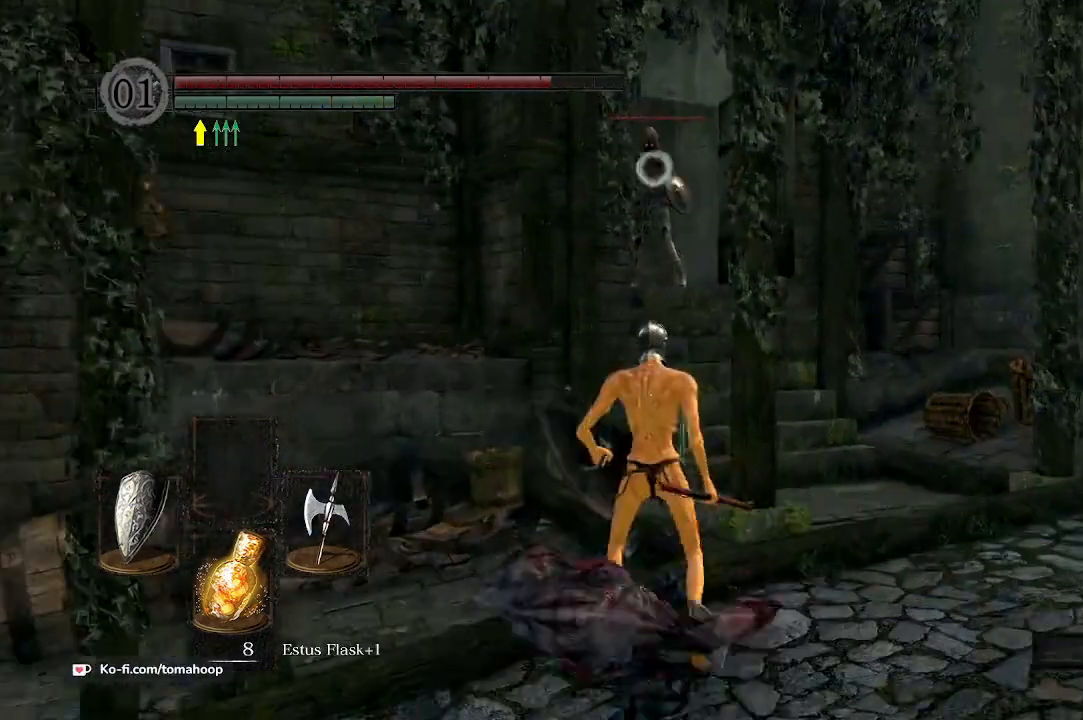
{"buttons": [], "left_stick": "down", "right_stick": "center", "events": [[67, "left_stick", "down"]]}
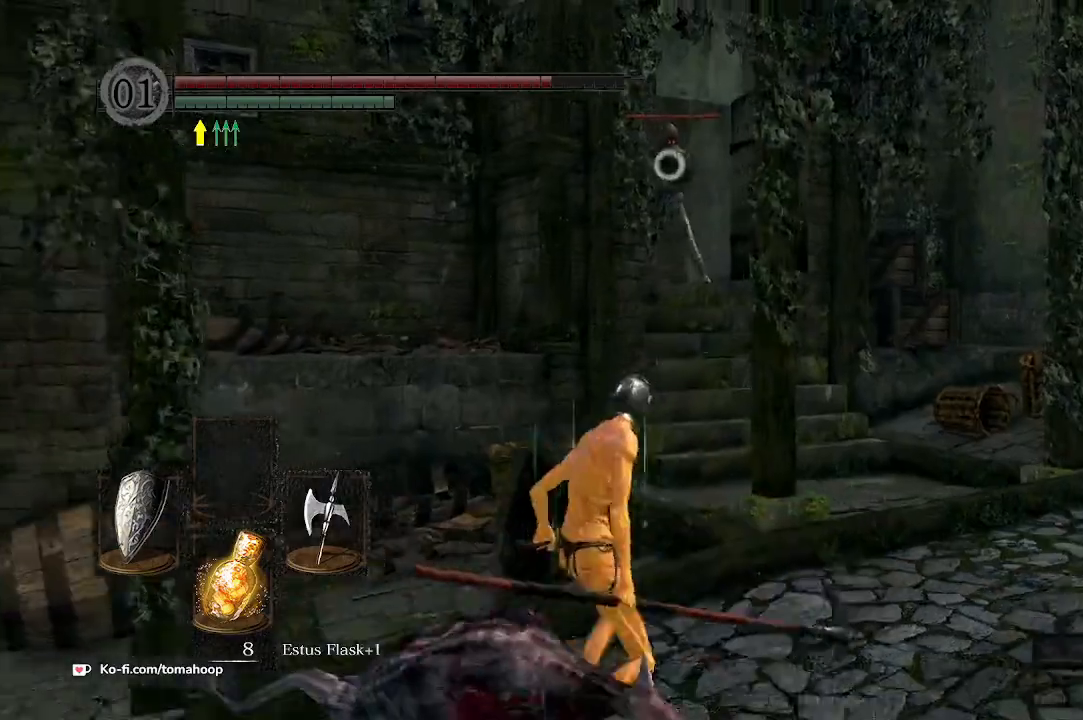
{"buttons": [], "left_stick": "left", "right_stick": "center", "events": [[33, "left_stick", "down-left"], [167, "left_stick", "left"], [400, "Y", "down"], [467, "Y", "up"]]}
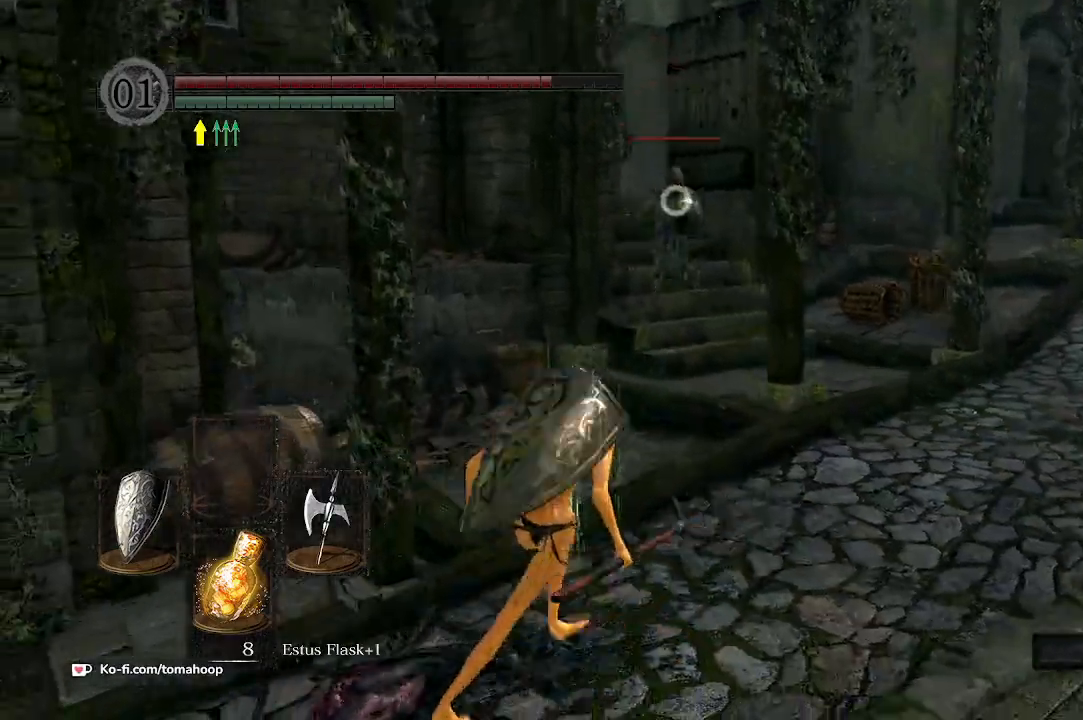
{"buttons": [], "left_stick": "up-right", "right_stick": "center", "events": [[167, "left_stick", "down-left"], [433, "left_stick", "up-right"]]}
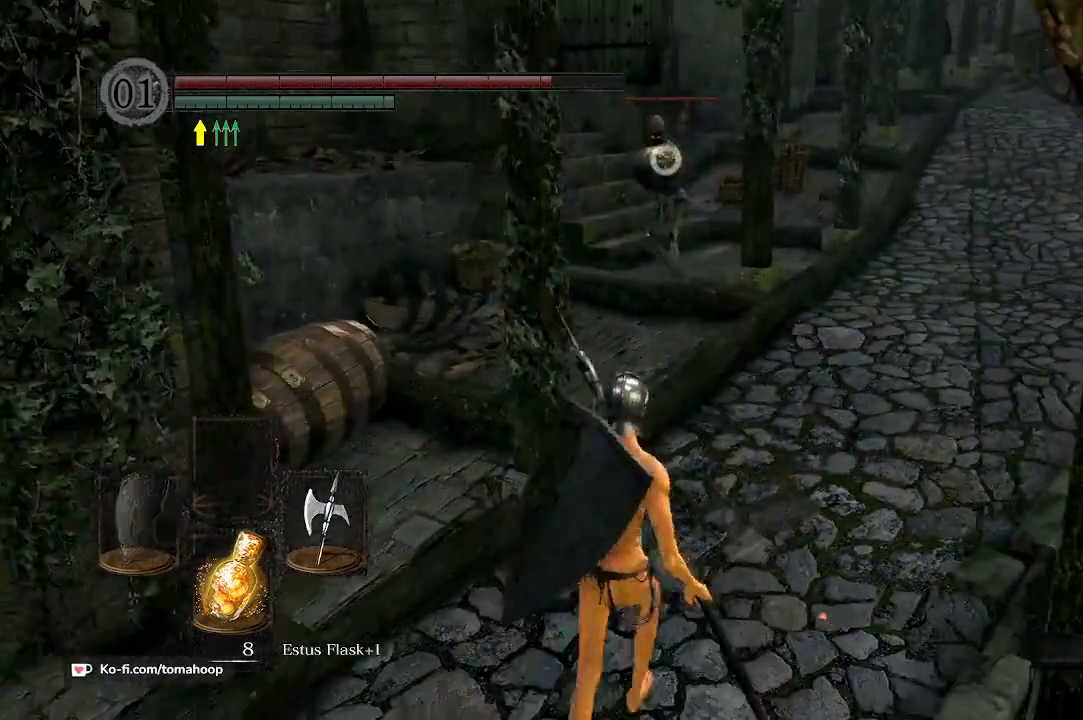
{"buttons": [], "left_stick": "up", "right_stick": "center", "events": [[300, "R1", "down"], [367, "left_stick", "up"], [400, "R1", "up"]]}
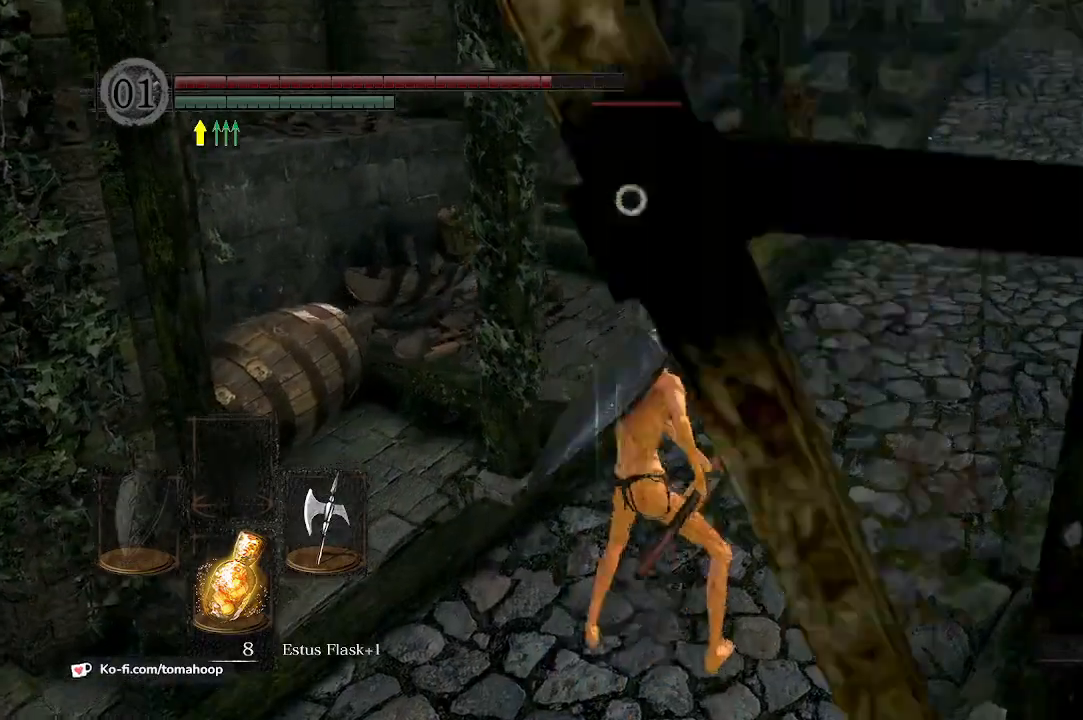
{"buttons": ["R3"], "left_stick": "up", "right_stick": "center", "events": [[433, "R3", "down"]]}
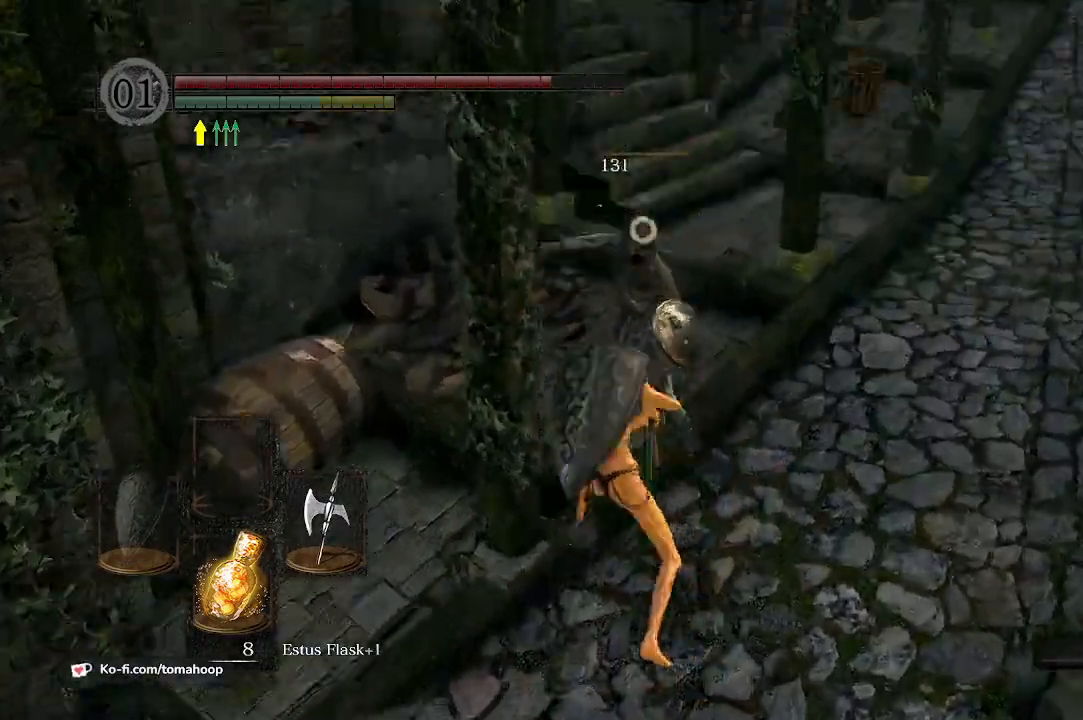
{"buttons": [], "left_stick": "down-left", "right_stick": "center", "events": [[33, "R3", "up"], [133, "left_stick", "down"], [300, "B", "down"], [400, "B", "up"], [500, "left_stick", "down-left"]]}
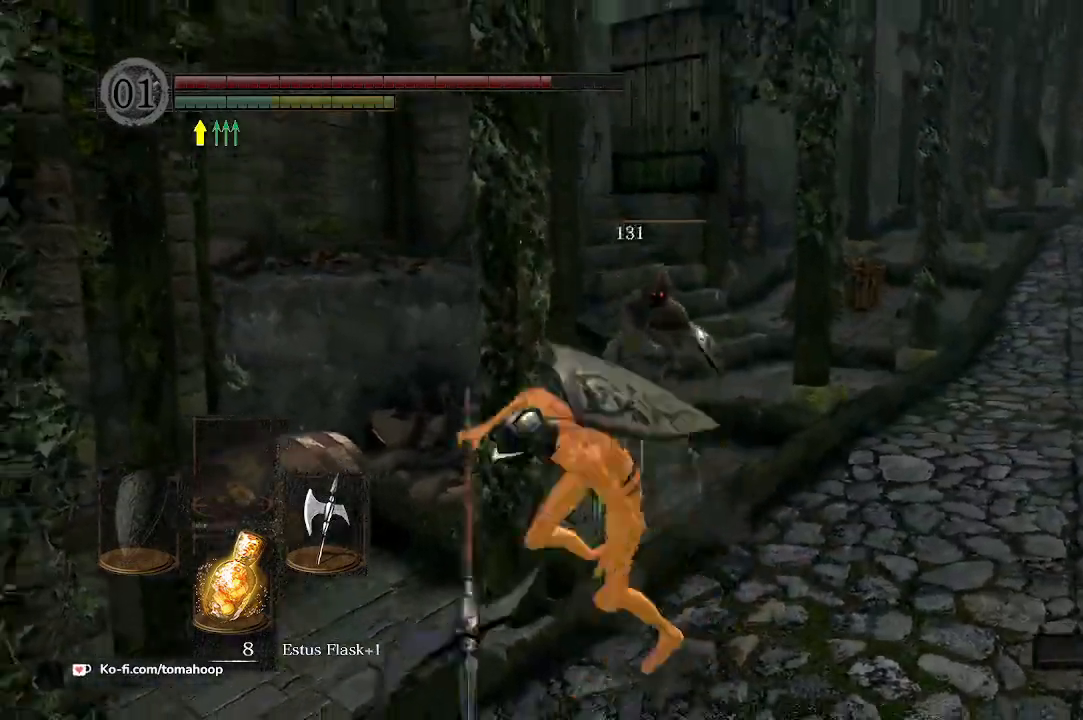
{"buttons": [], "left_stick": "down-left", "right_stick": "right", "events": [[33, "right_stick", "right"]]}